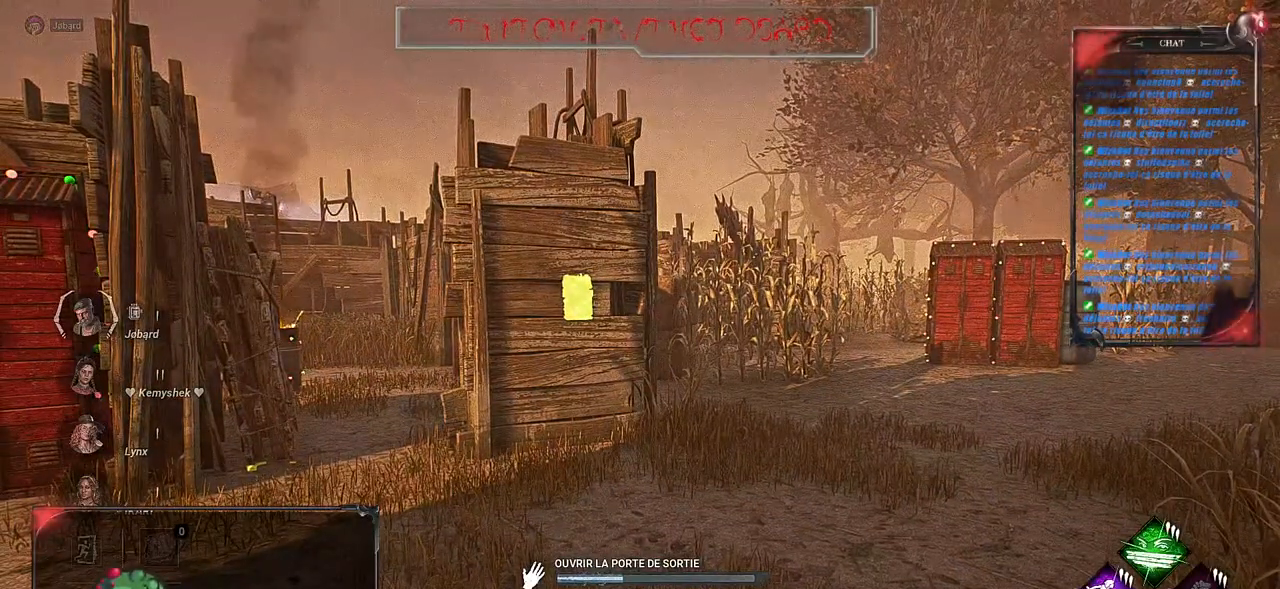
Gameplay with keyboard and mouse; each line is a JSON object with the keys and mouse buttons held at the frame after it. "events" lists presses ("down") and releases ("up") of "a", "ctrl", "d", "e", "f", "q", "r", "s", "shift", "space", "tab", "z", "mouse_left", "mouse_wheel", "mouse_right", "mouse_mb4" and "mouse_mb5" between this image and that frame as [ms after this image, input, new state], when the widget could be followed in between. "mouse_left", "mouse_wheel", "mouse_right", "mouse_mb4", "mouse_mb5" = the "left", "wheel", "right", "mb4", "mb5" buttons of the "mouse" list. No other keys are recorded. "wheel" means that the mouse wheel is clicked or scrolled. Mouse movement is not recorded.
{"keys": [], "mouse": ["left"], "events": []}
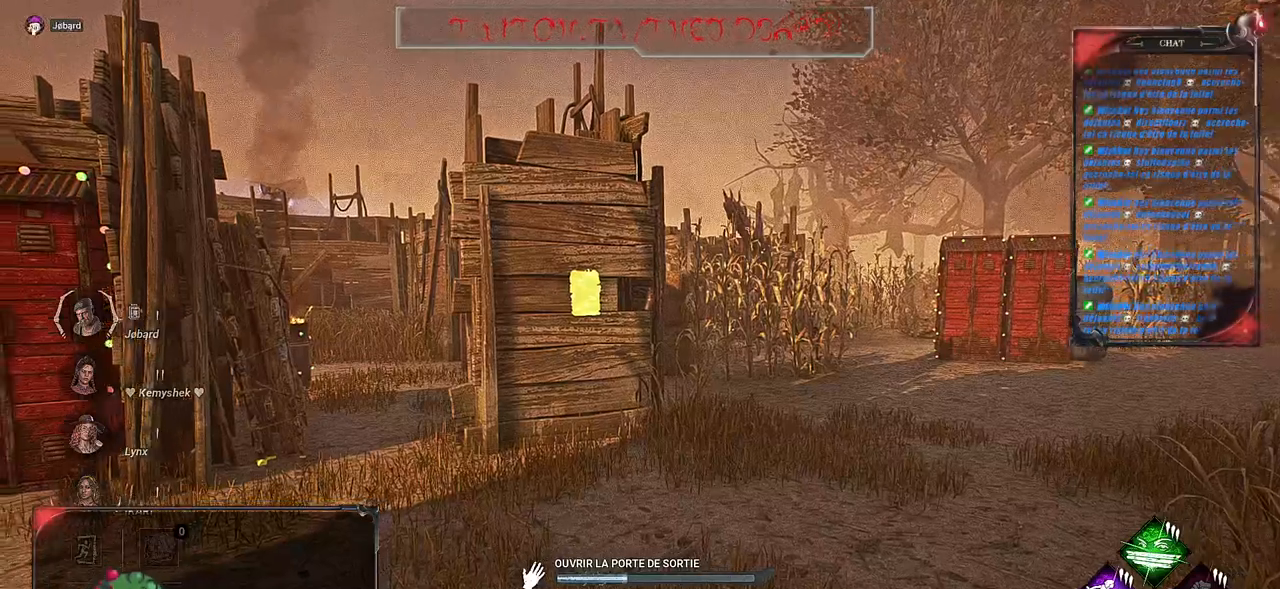
{"keys": [], "mouse": ["left"], "events": []}
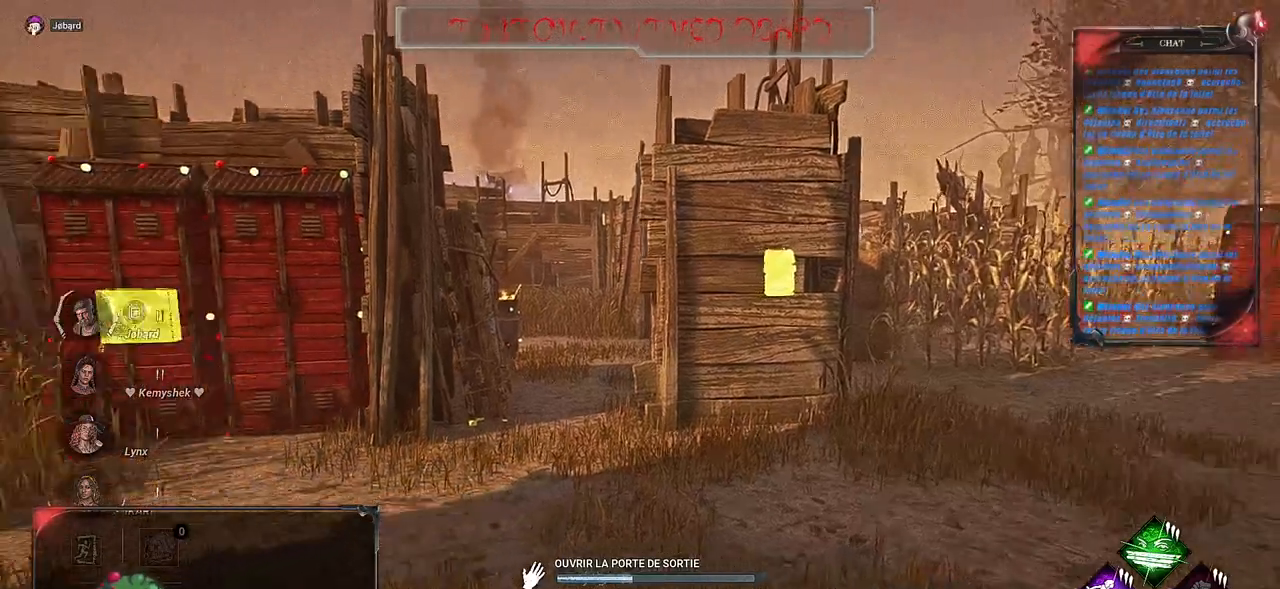
{"keys": [], "mouse": ["left"], "events": []}
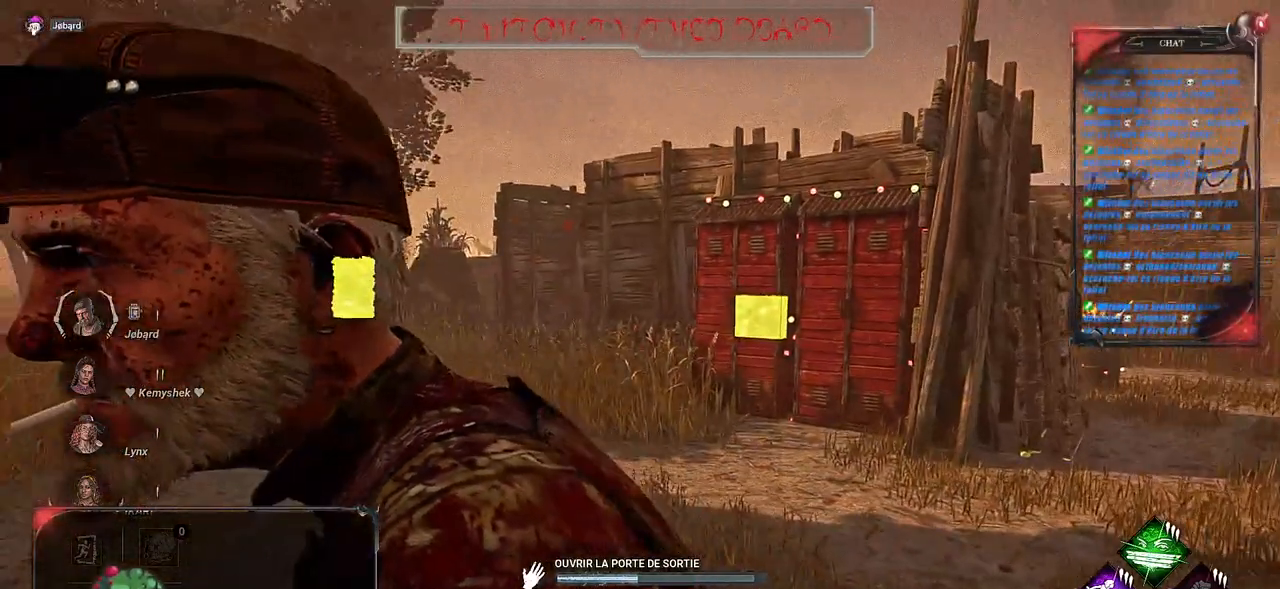
{"keys": [], "mouse": ["left"], "events": []}
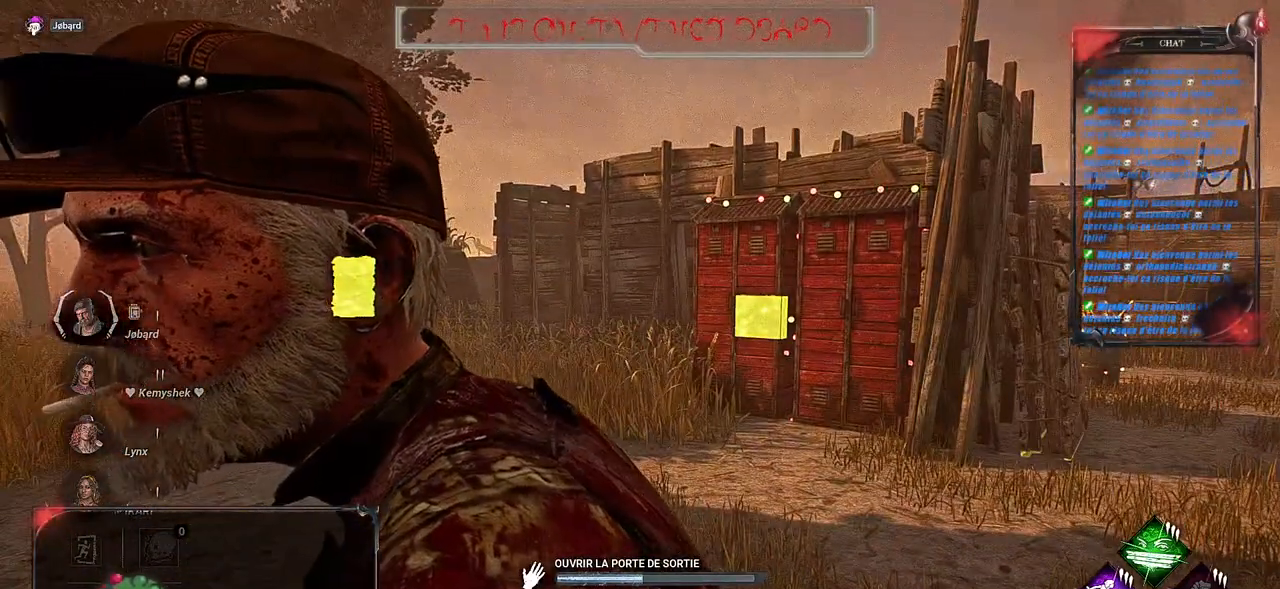
{"keys": [], "mouse": ["left"], "events": []}
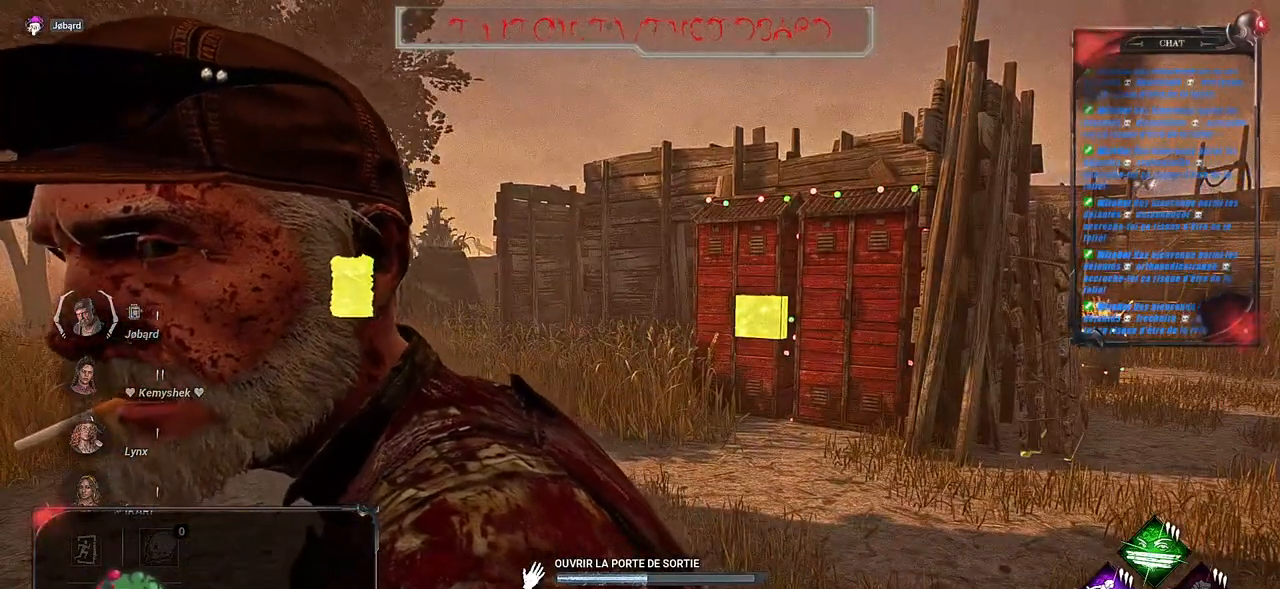
{"keys": [], "mouse": ["left"], "events": []}
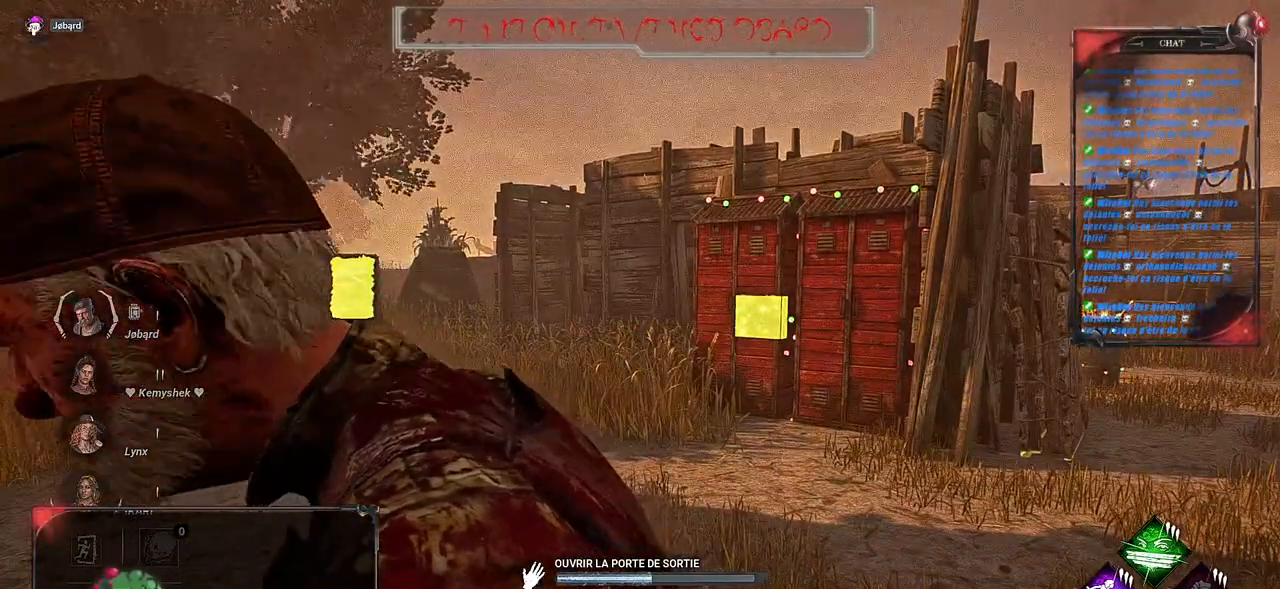
{"keys": [], "mouse": ["left"], "events": []}
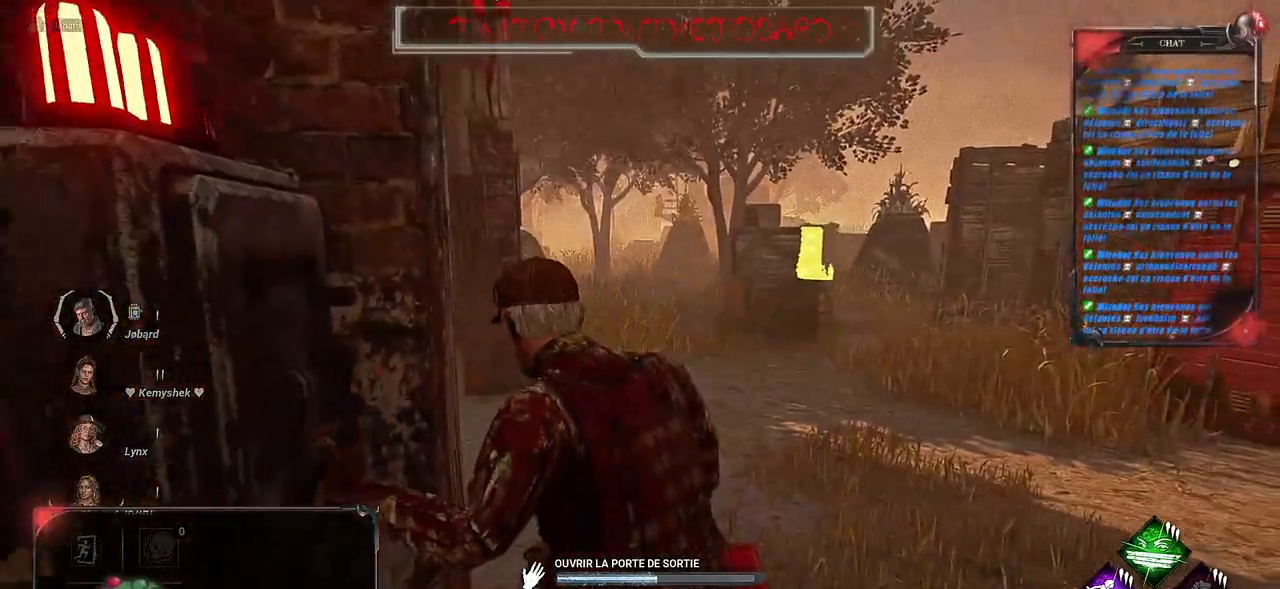
{"keys": [], "mouse": ["left"], "events": []}
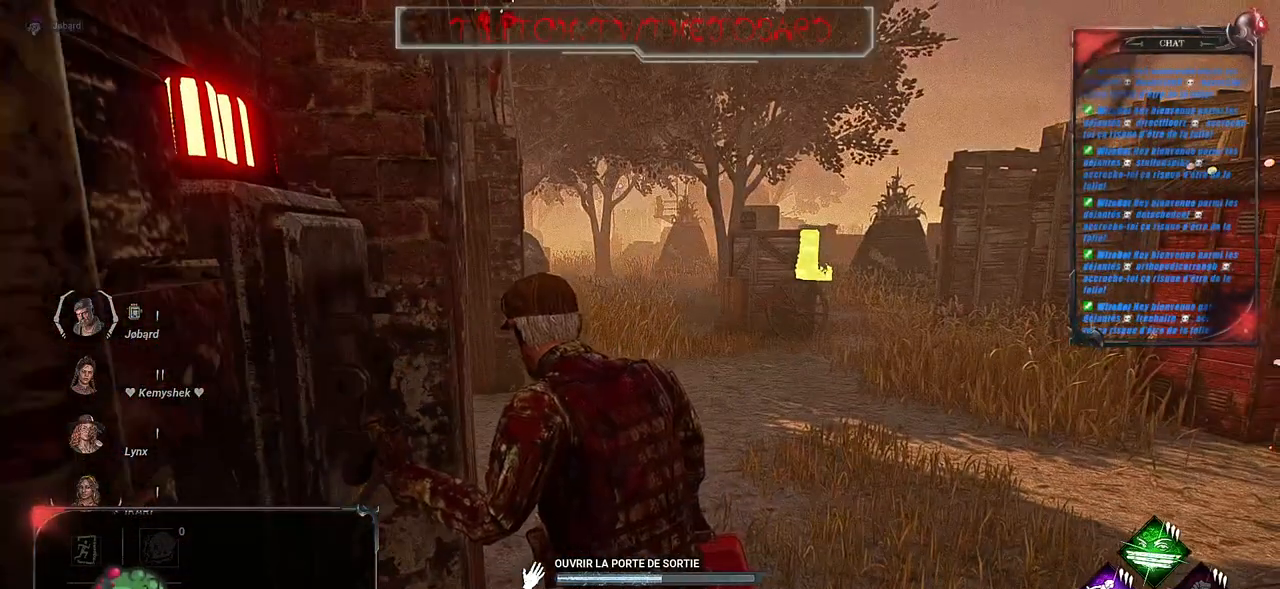
{"keys": [], "mouse": ["left"], "events": []}
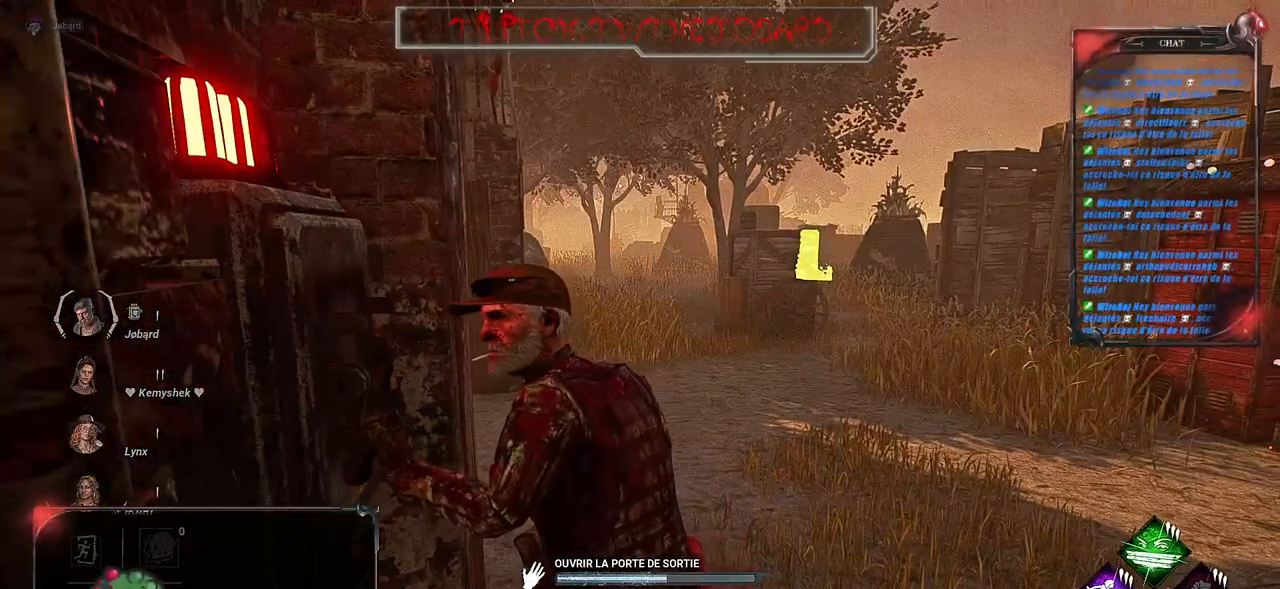
{"keys": [], "mouse": ["left"], "events": []}
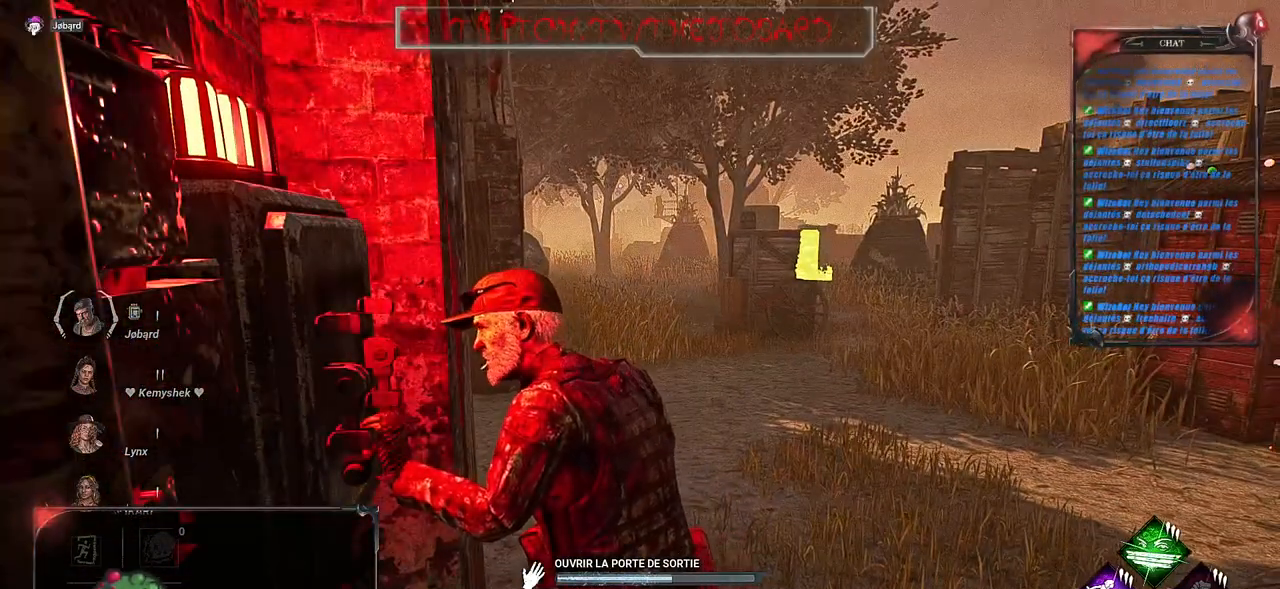
{"keys": [], "mouse": ["left"], "events": []}
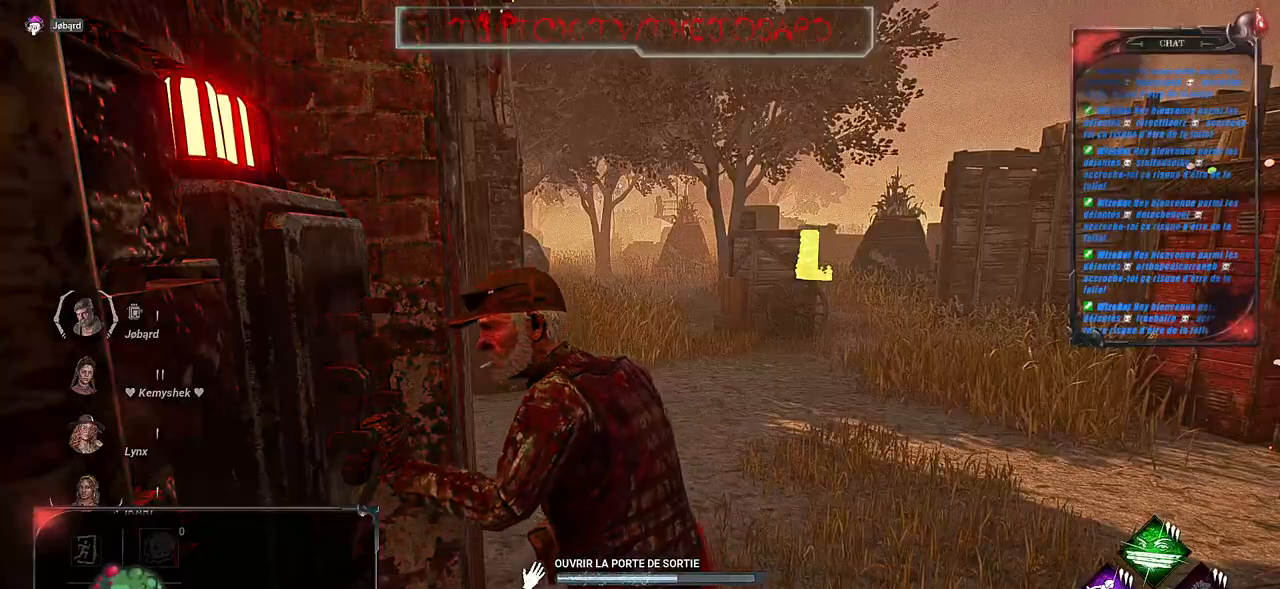
{"keys": [], "mouse": ["left"], "events": []}
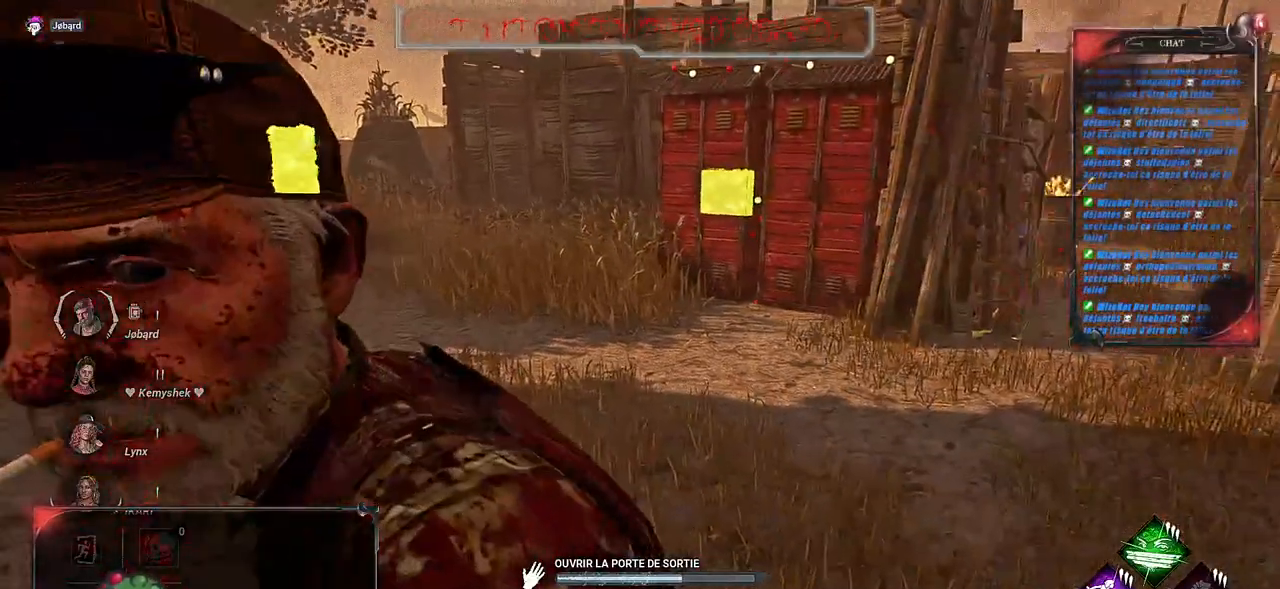
{"keys": [], "mouse": ["left"], "events": []}
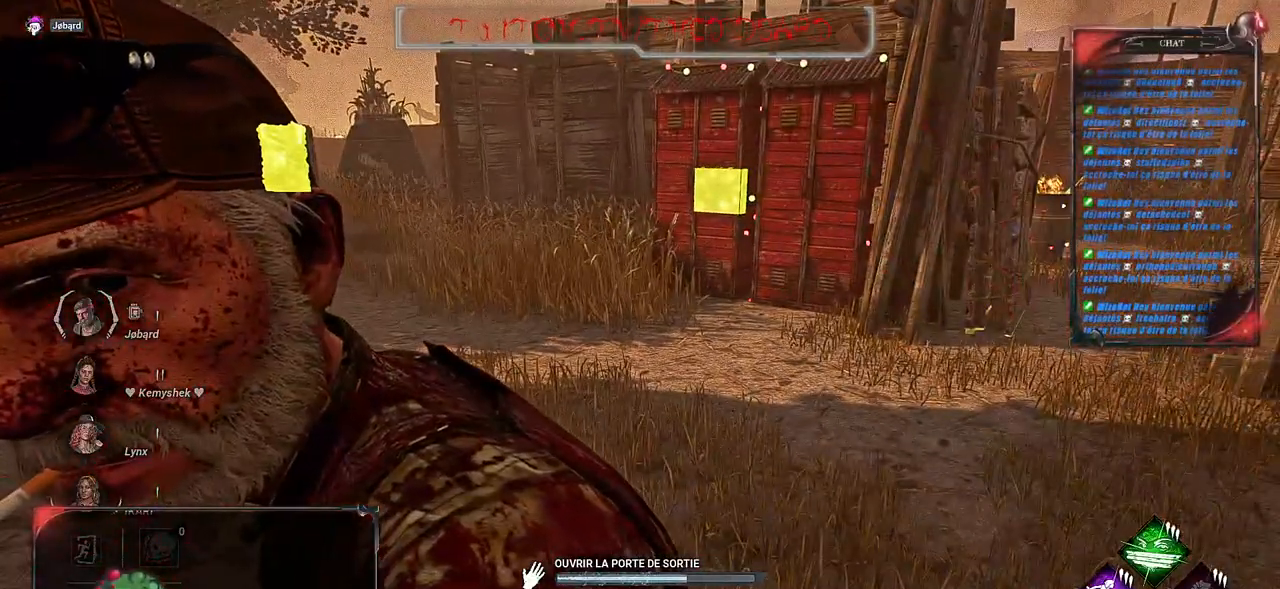
{"keys": [], "mouse": ["left"], "events": []}
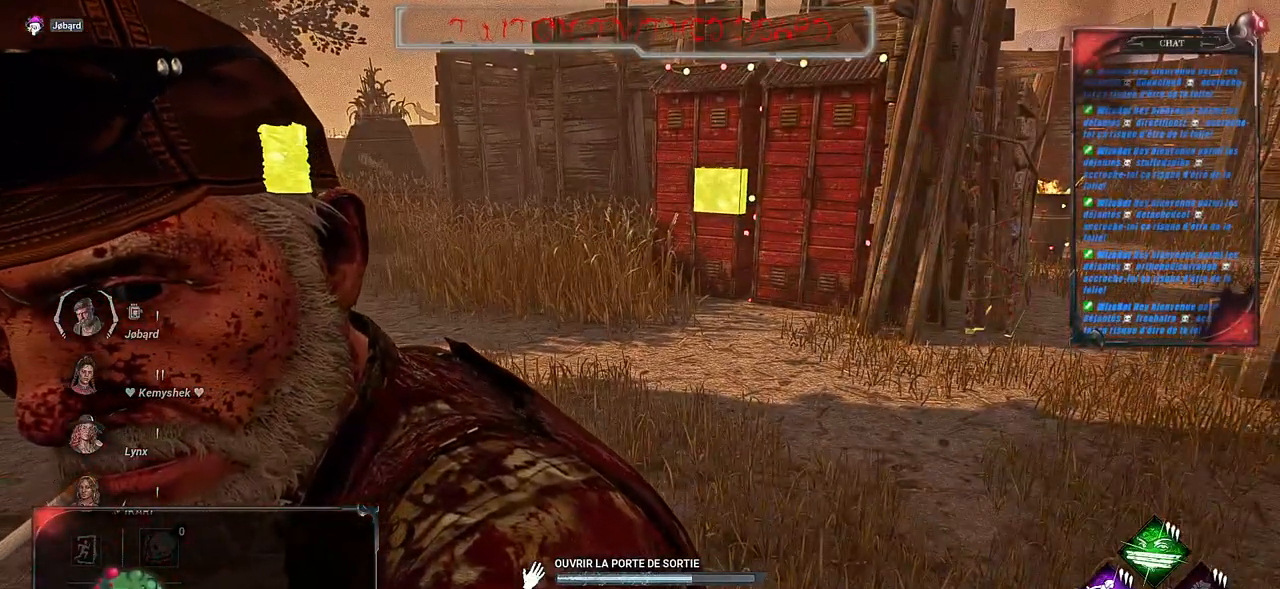
{"keys": [], "mouse": ["left"], "events": []}
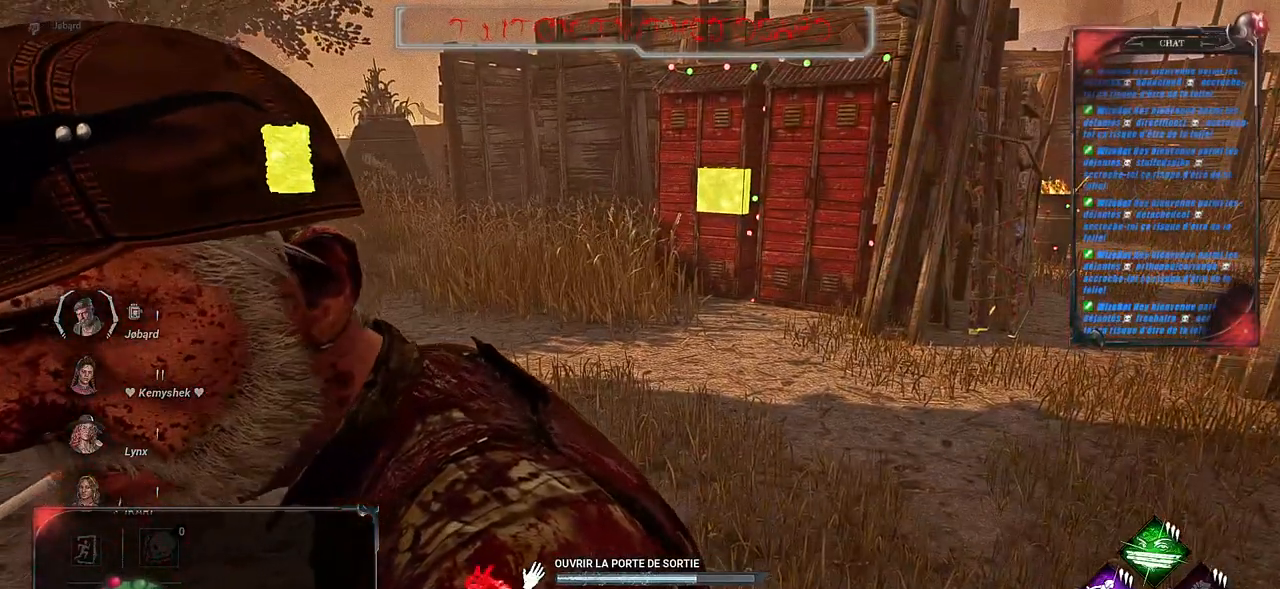
{"keys": [], "mouse": ["left"], "events": []}
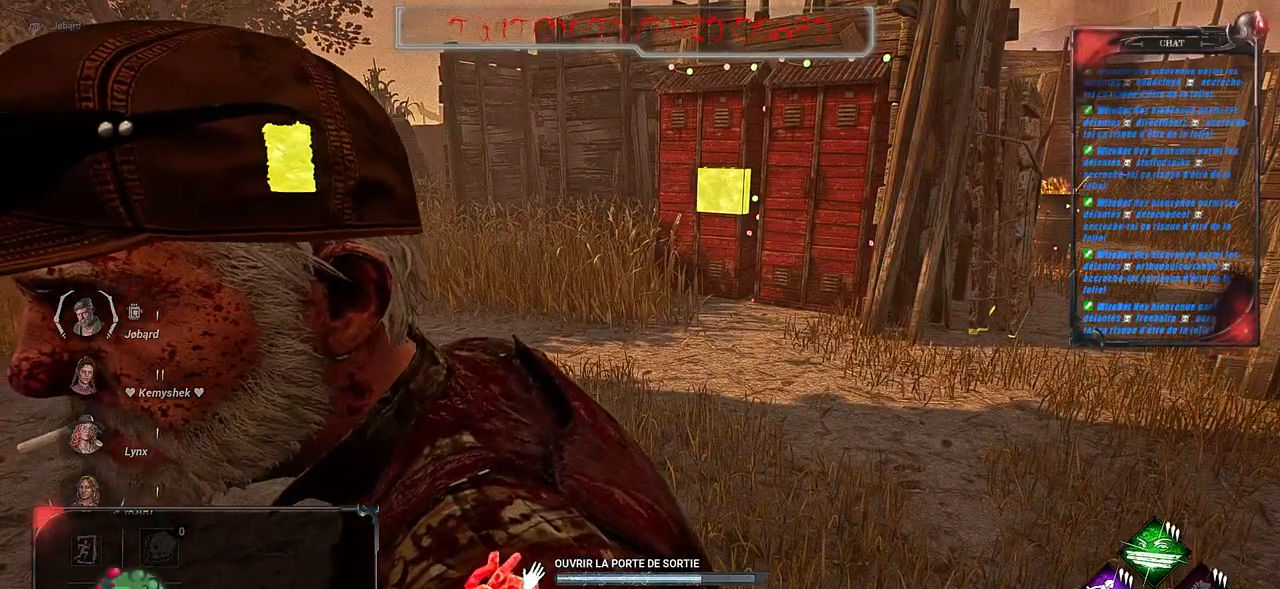
{"keys": [], "mouse": ["left"], "events": []}
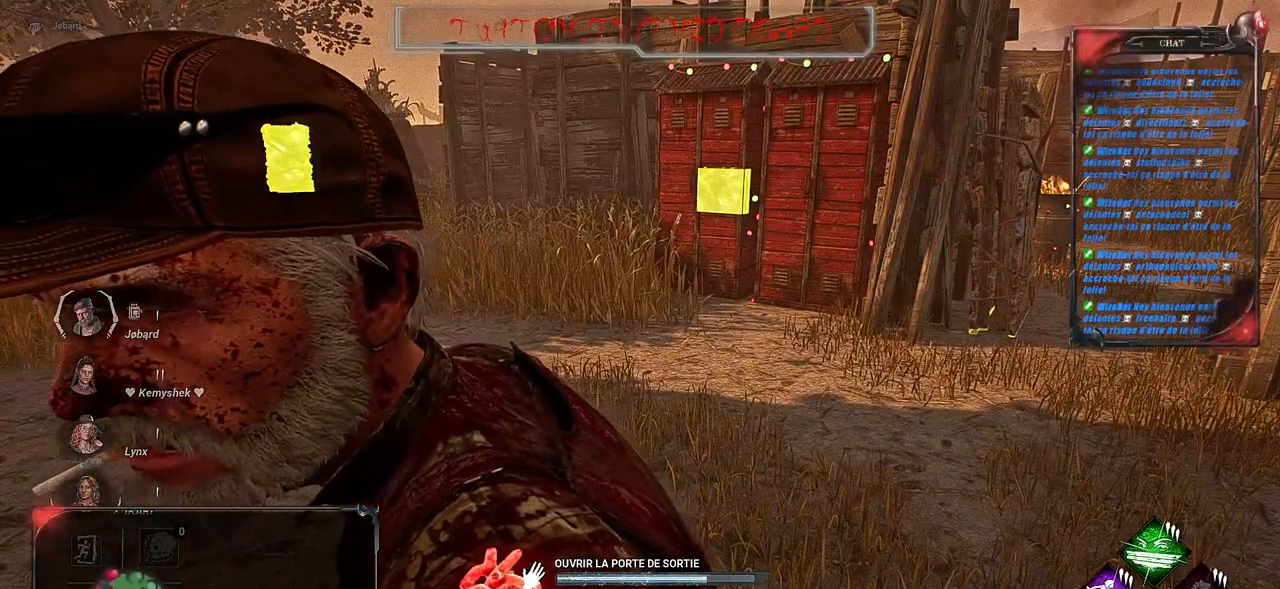
{"keys": [], "mouse": ["left"], "events": []}
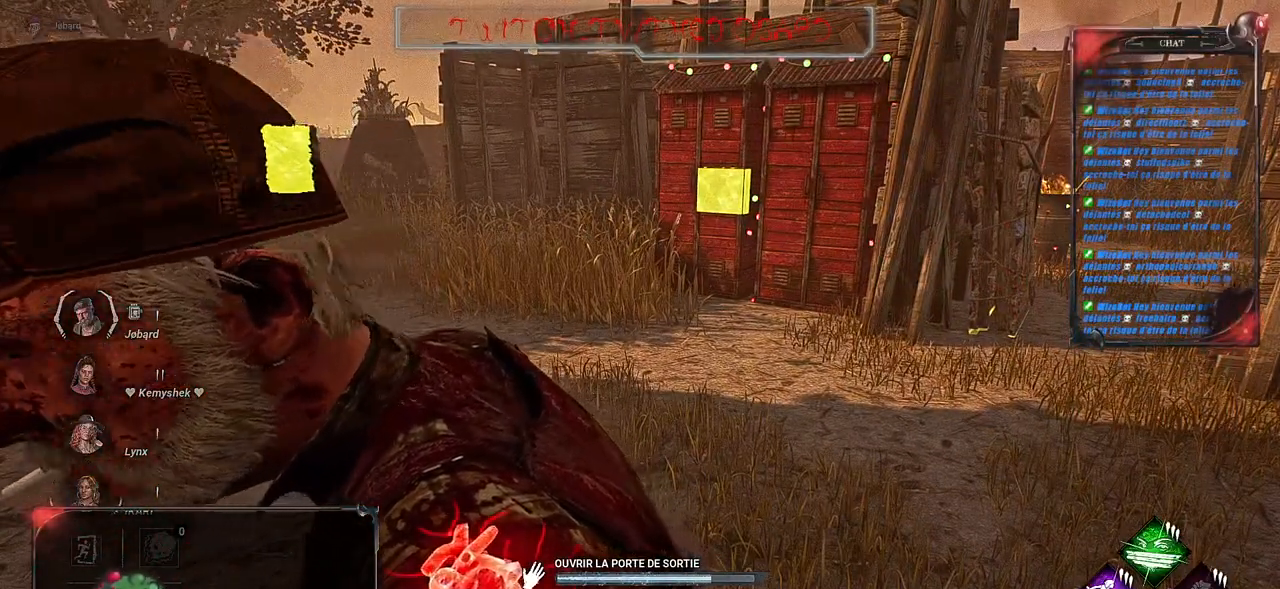
{"keys": [], "mouse": ["left"], "events": []}
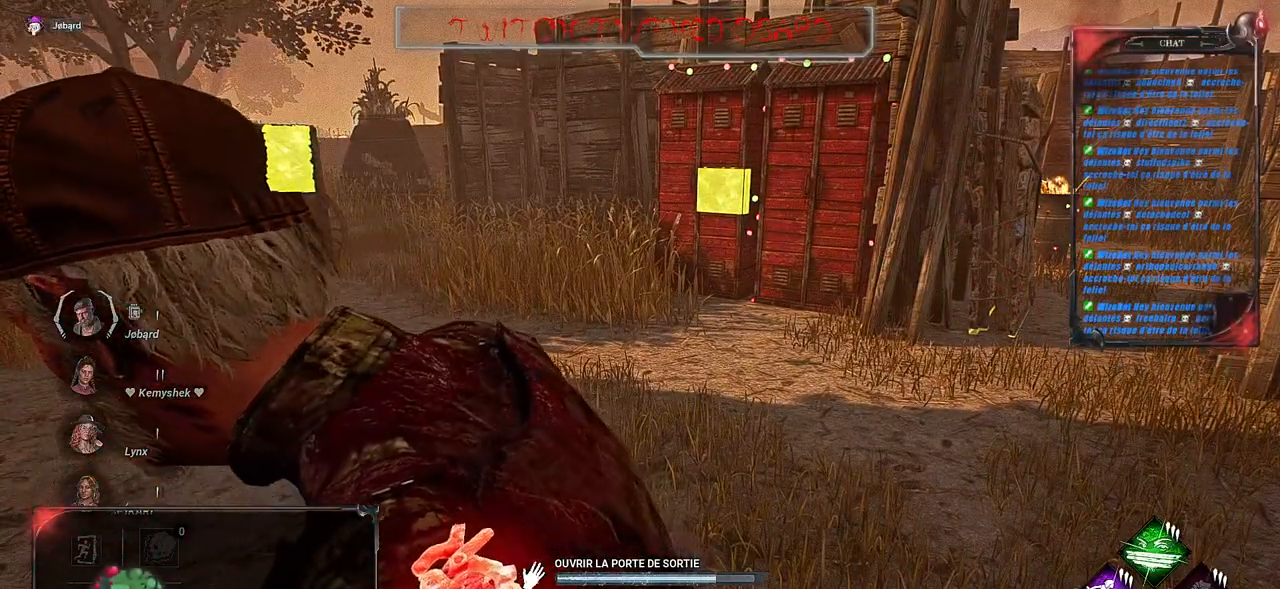
{"keys": [], "mouse": ["left"], "events": []}
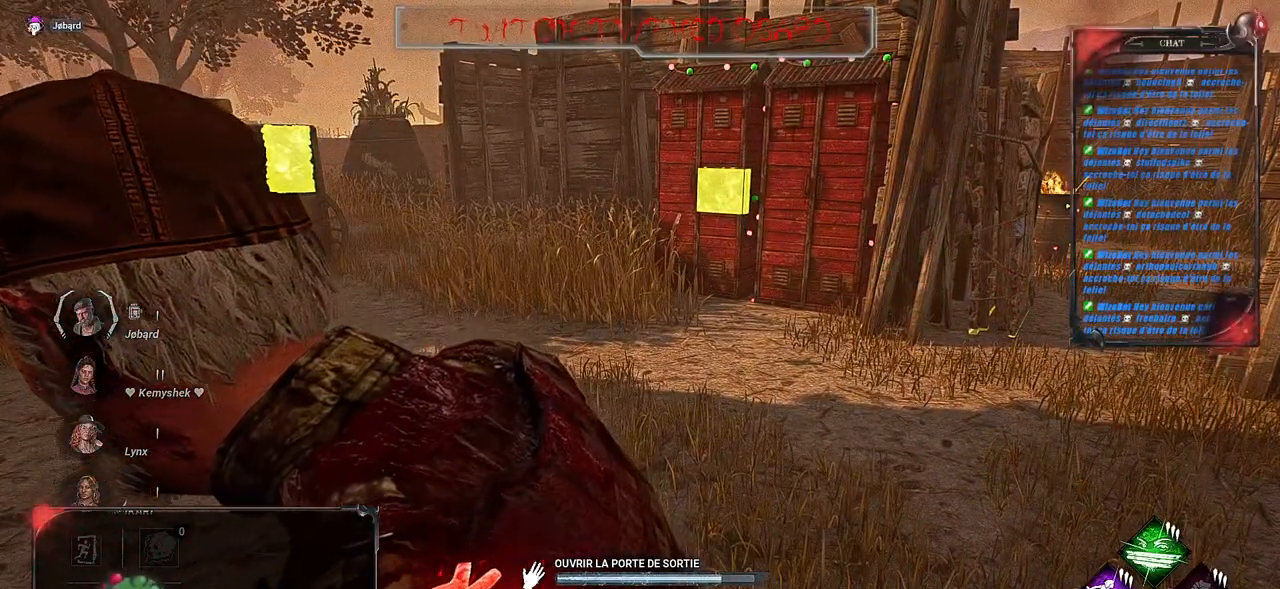
{"keys": [], "mouse": ["left"], "events": []}
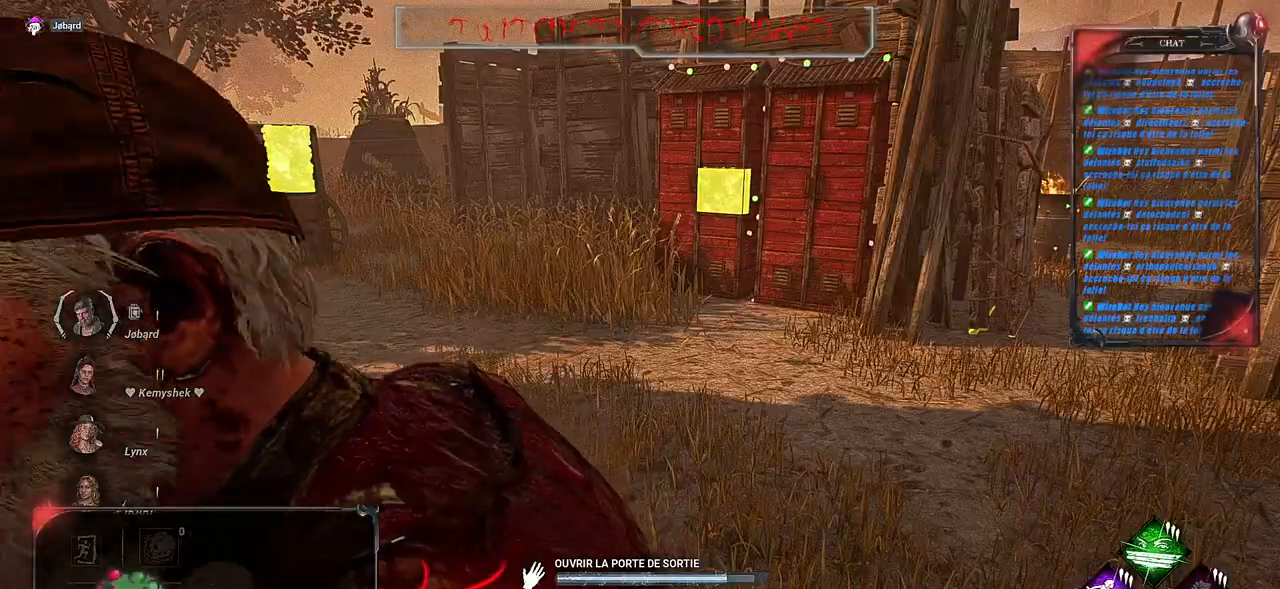
{"keys": [], "mouse": ["left"], "events": []}
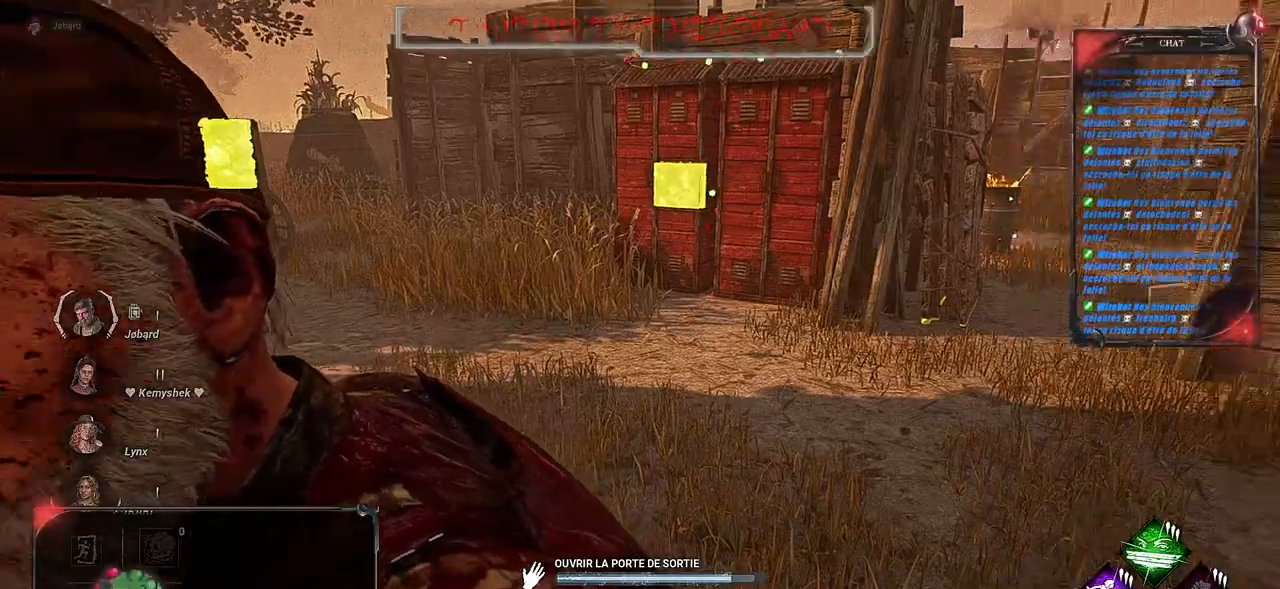
{"keys": ["q", "shift"], "mouse": ["left"], "events": [[367, "q", "down"], [400, "shift", "down"]]}
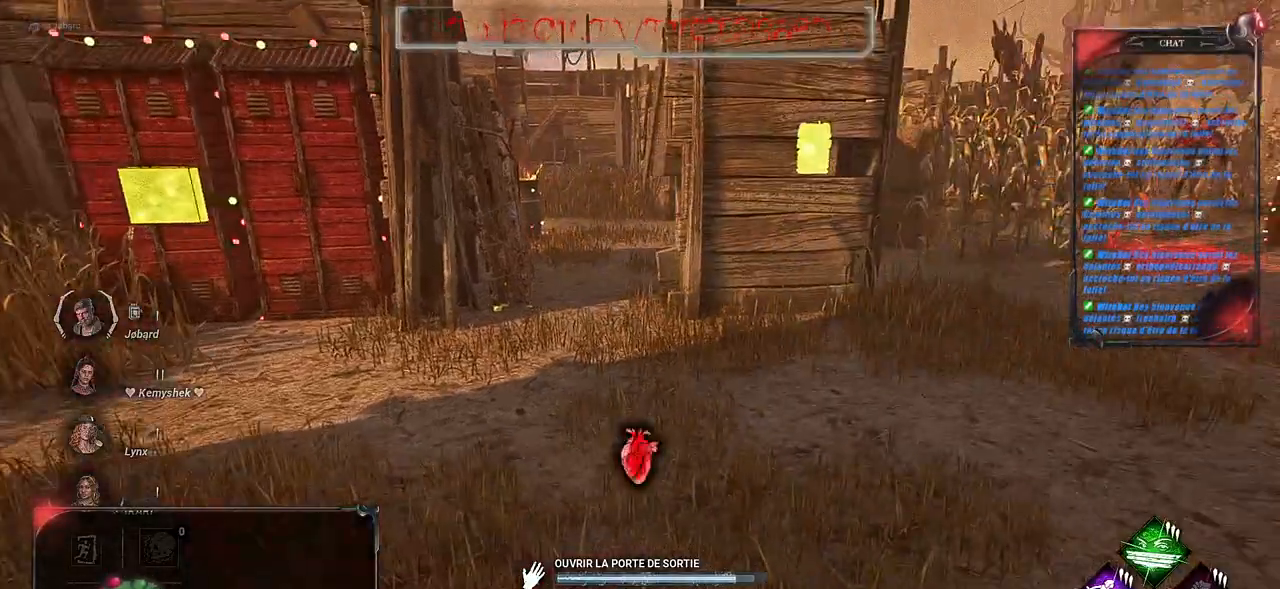
{"keys": ["q", "shift"], "mouse": [], "events": [[33, "mouse_left", "up"]]}
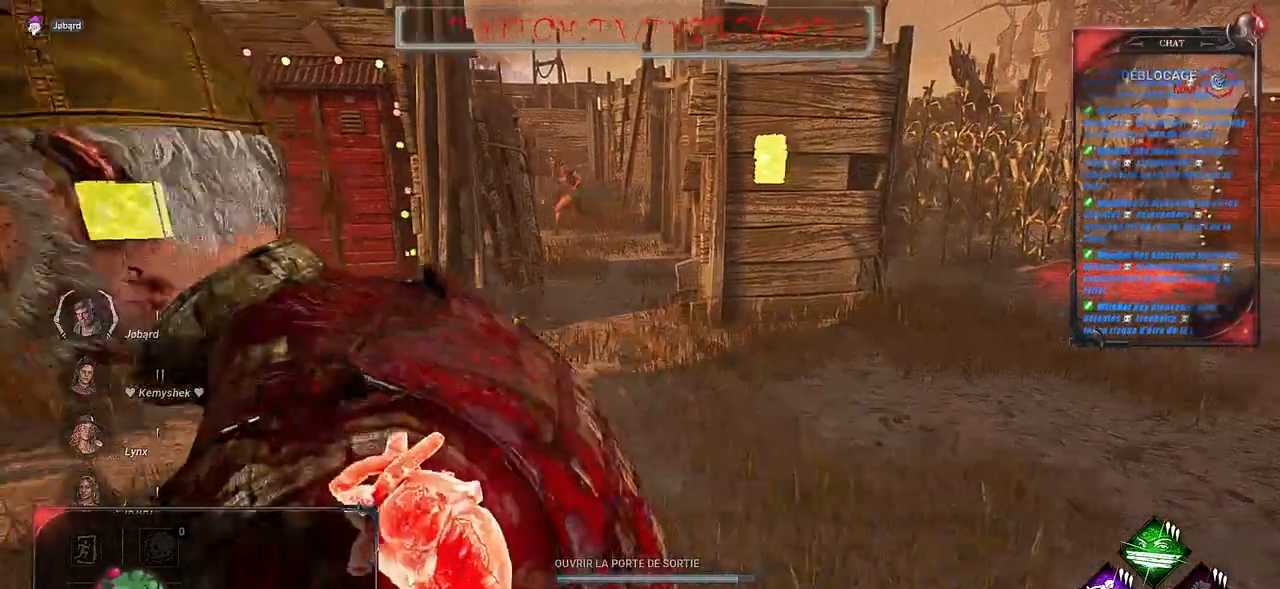
{"keys": ["q", "shift", "z"], "mouse": [], "events": [[483, "z", "down"]]}